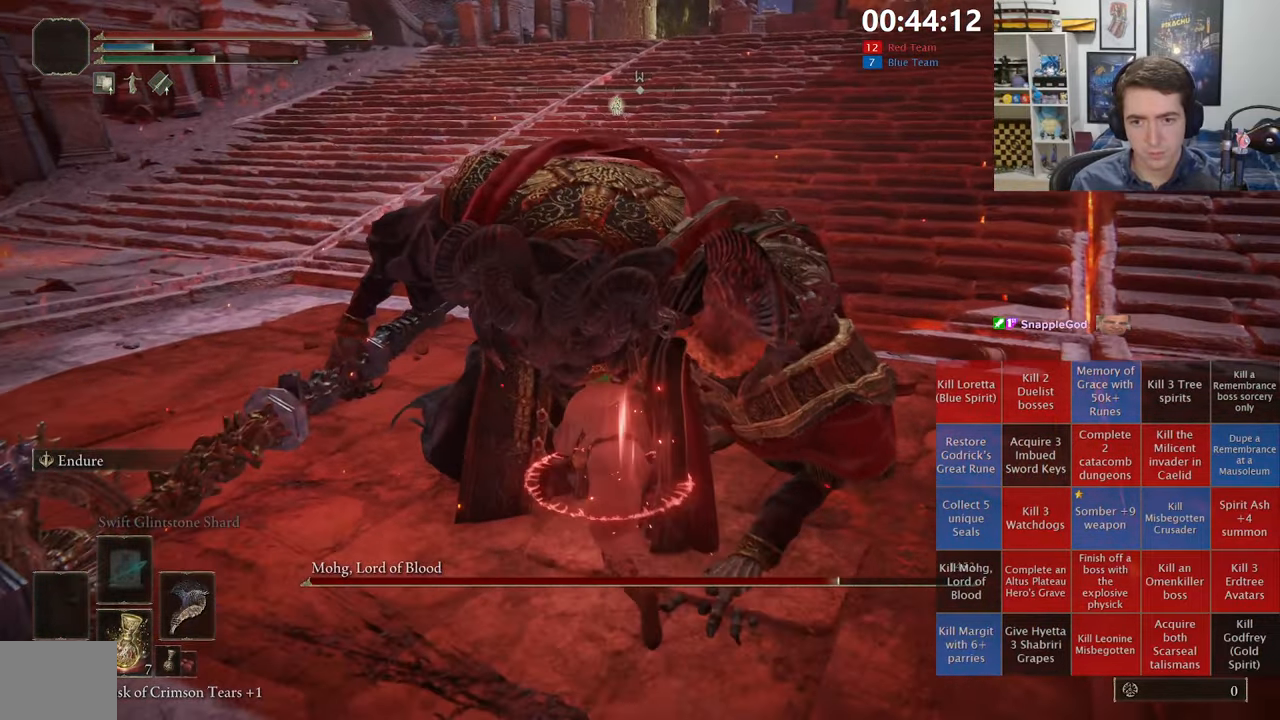
Gameplay with a controller (Xbox layout); each line is a JSON object with the inputs held at the frame after it. "events" lists button and stick changes between this image and that frame as [ms after this image, input, new state], when the widget could be followed in between.
{"buttons": [], "left_stick": "center", "right_stick": "center", "events": [[67, "R1", "down"], [184, "R1", "up"], [450, "left_stick", "center"]]}
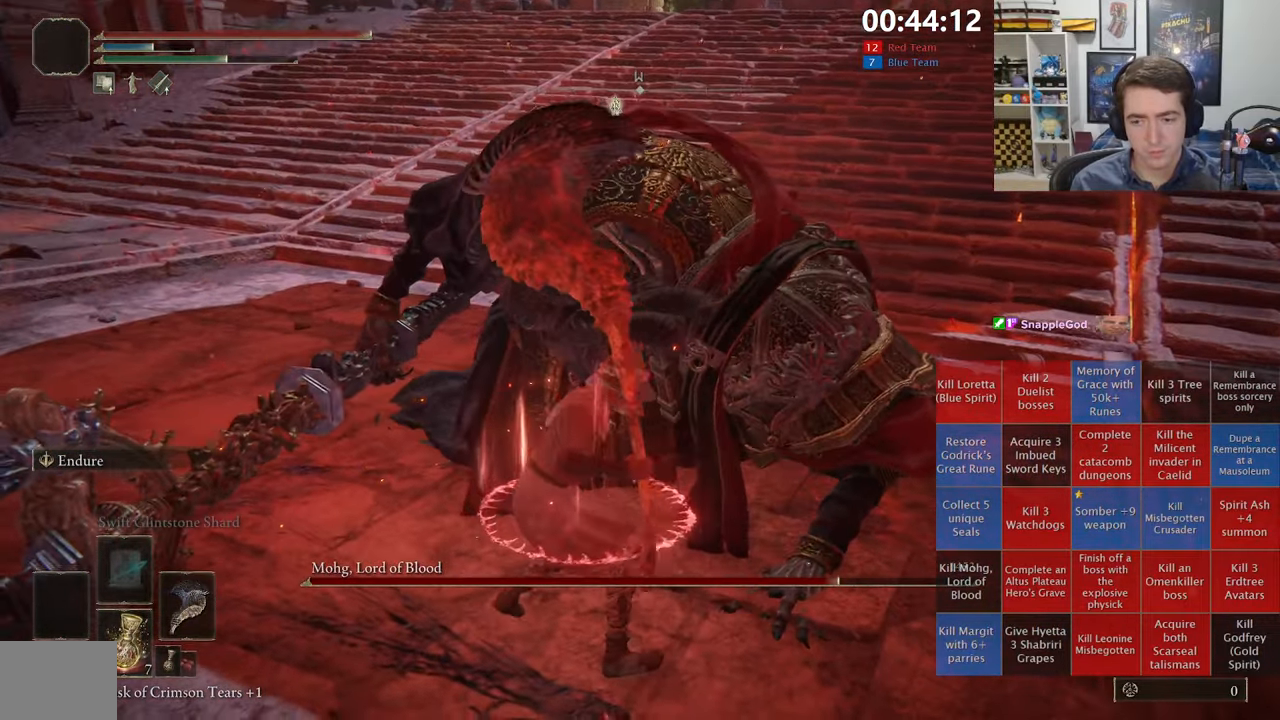
{"buttons": [], "left_stick": "center", "right_stick": "center", "events": [[34, "right_stick", "up-left"], [100, "right_stick", "center"]]}
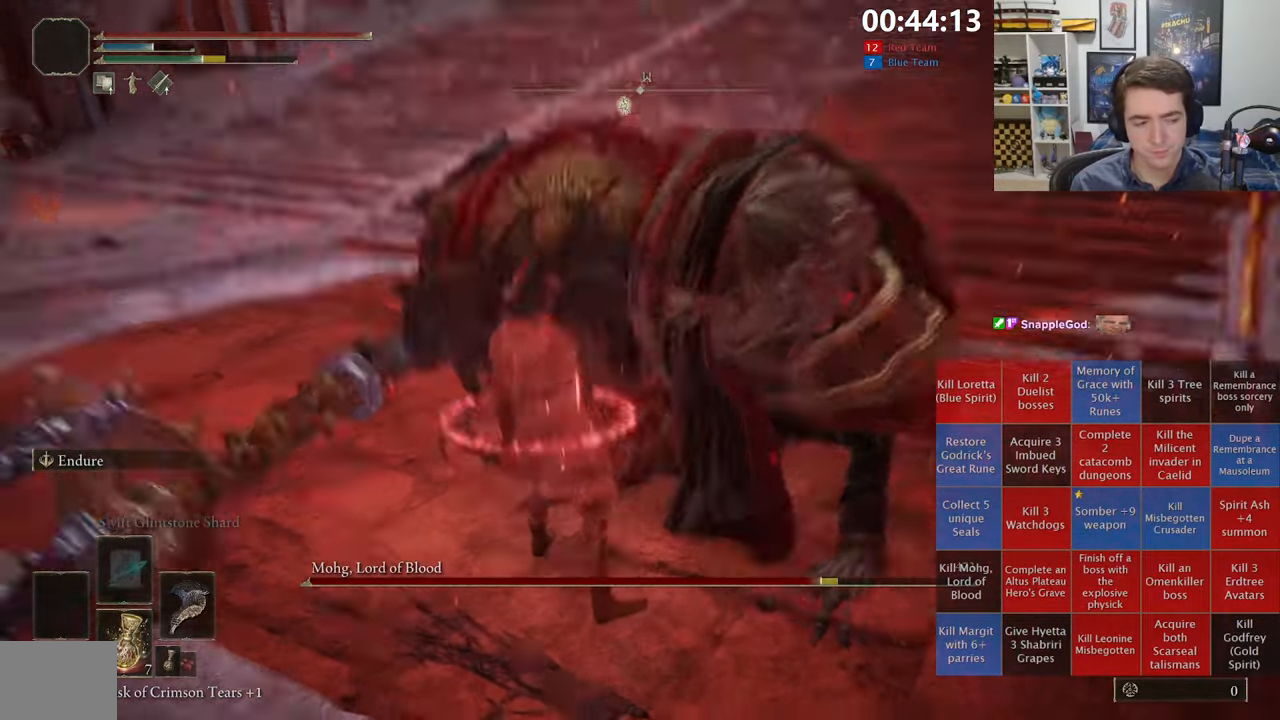
{"buttons": [], "left_stick": "center", "right_stick": "center", "events": []}
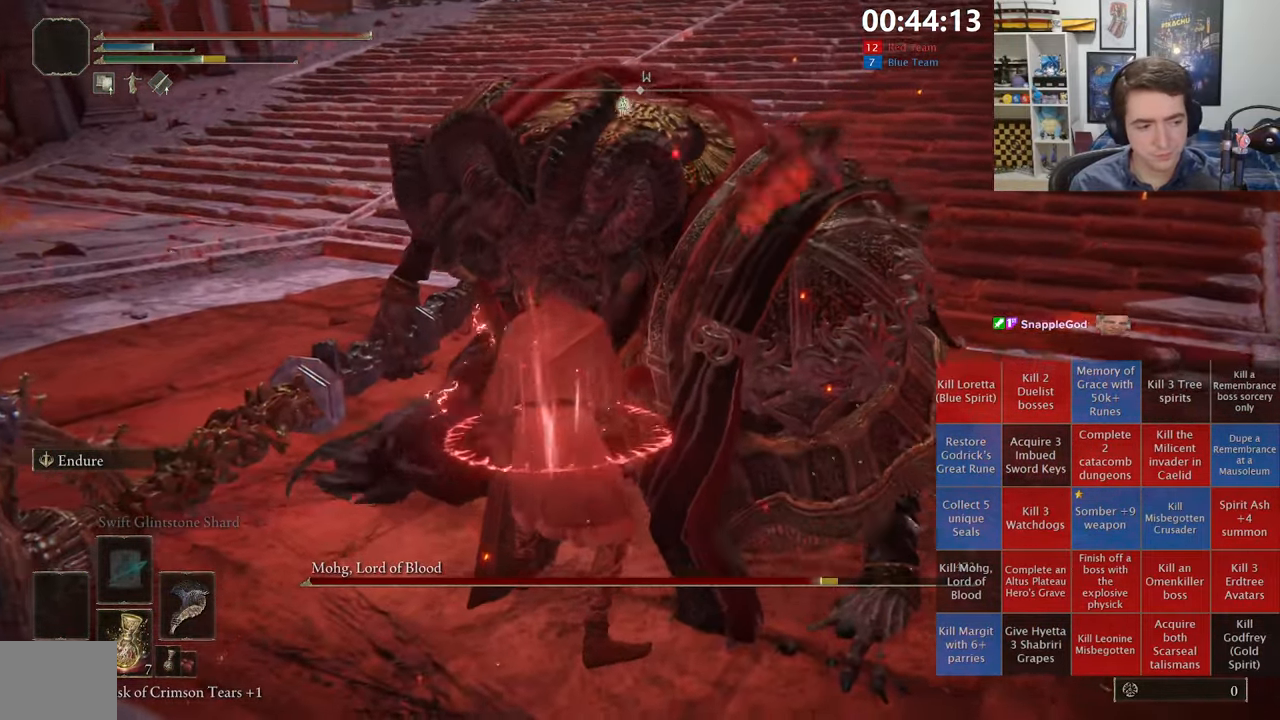
{"buttons": [], "left_stick": "center", "right_stick": "center", "events": [[134, "right_stick", "left"], [234, "right_stick", "center"]]}
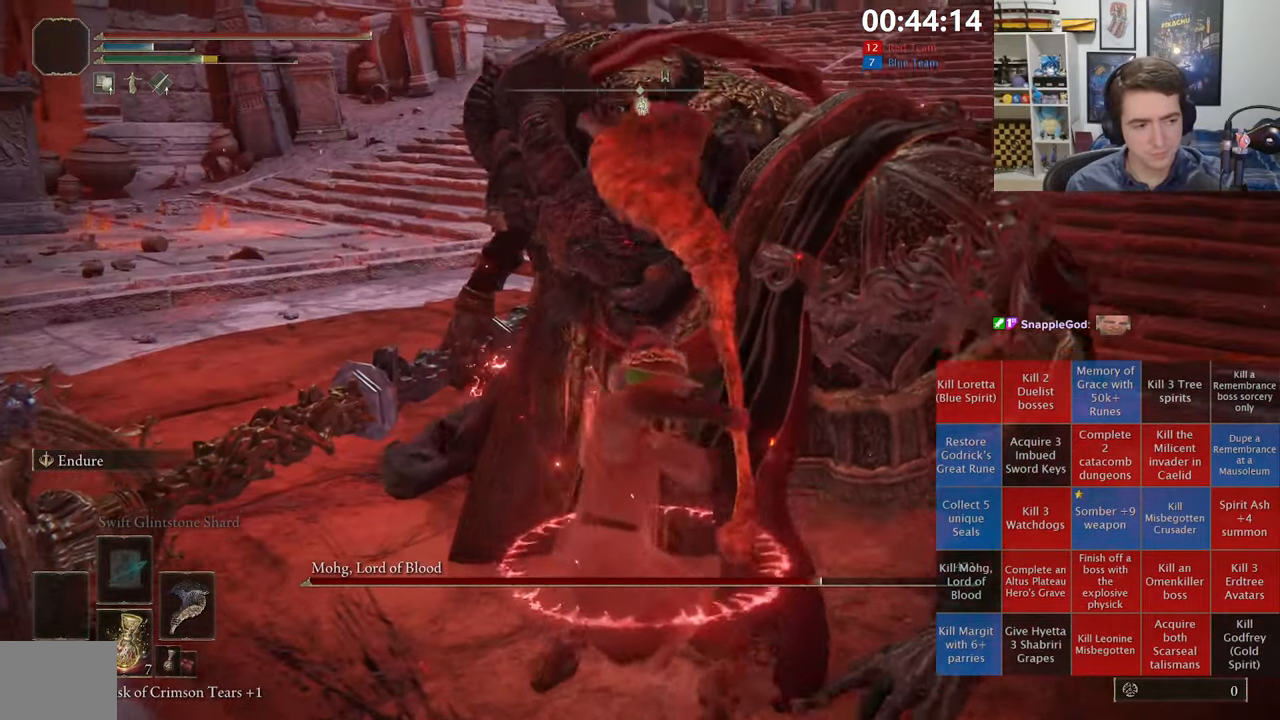
{"buttons": [], "left_stick": "center", "right_stick": "center", "events": []}
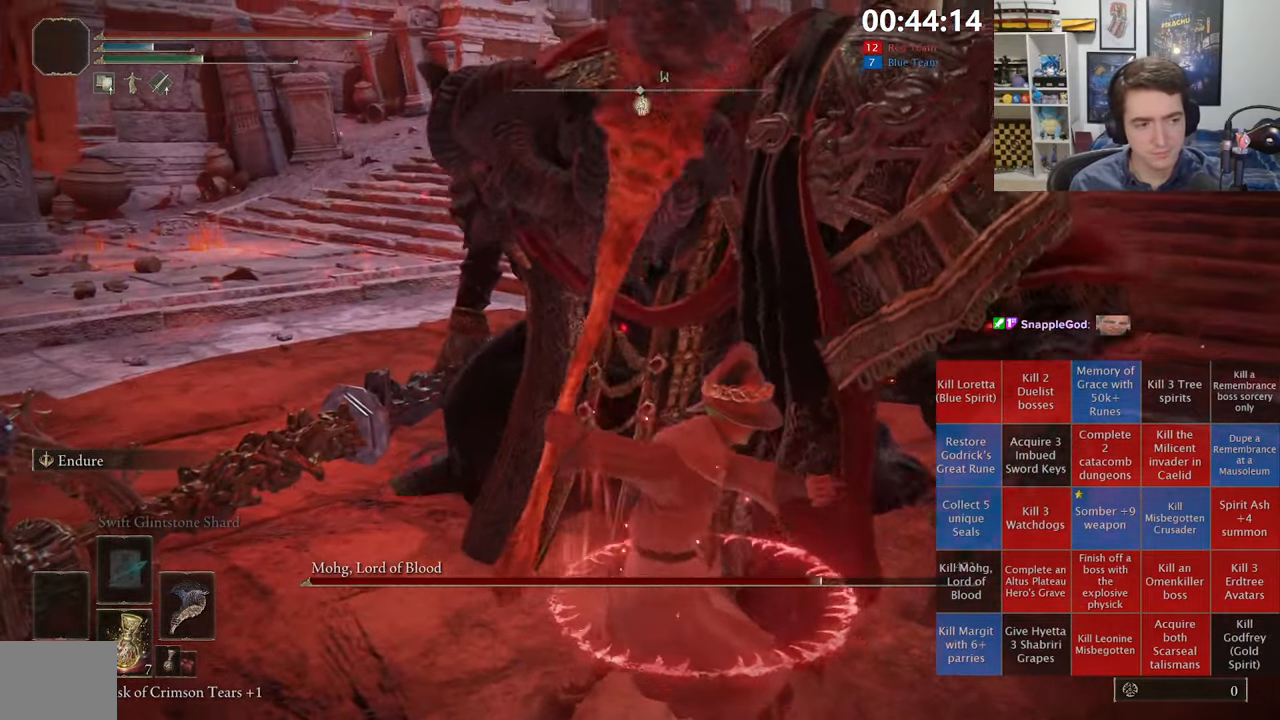
{"buttons": [], "left_stick": "center", "right_stick": "center", "events": []}
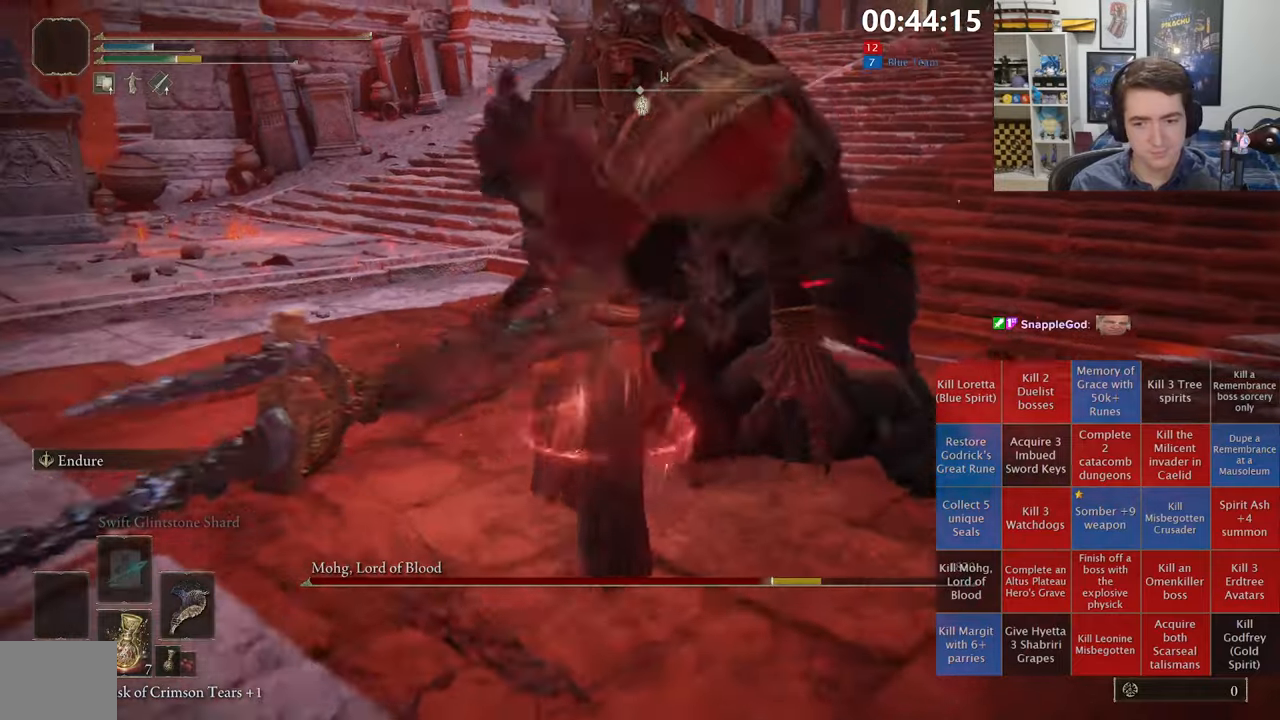
{"buttons": [], "left_stick": "center", "right_stick": "center", "events": [[183, "right_stick", "right"], [316, "right_stick", "center"]]}
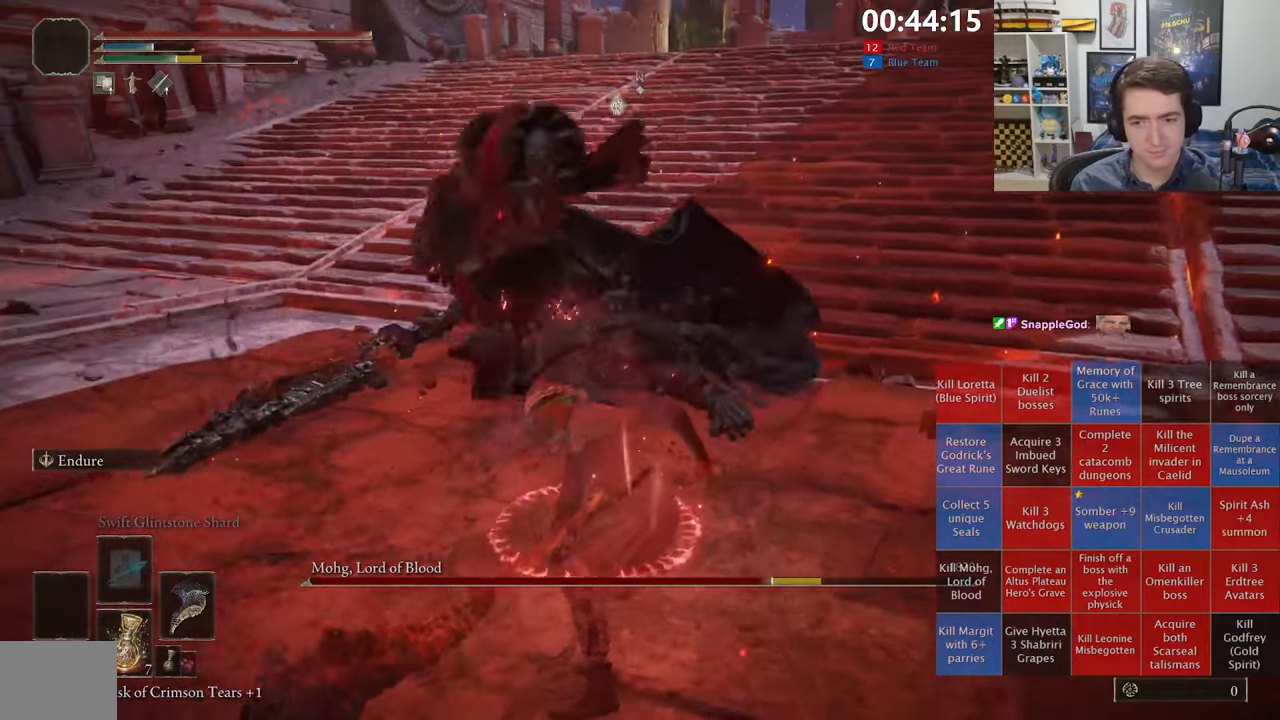
{"buttons": [], "left_stick": "up", "right_stick": "center", "events": [[50, "R3", "down"], [183, "R3", "up"], [366, "left_stick", "up"]]}
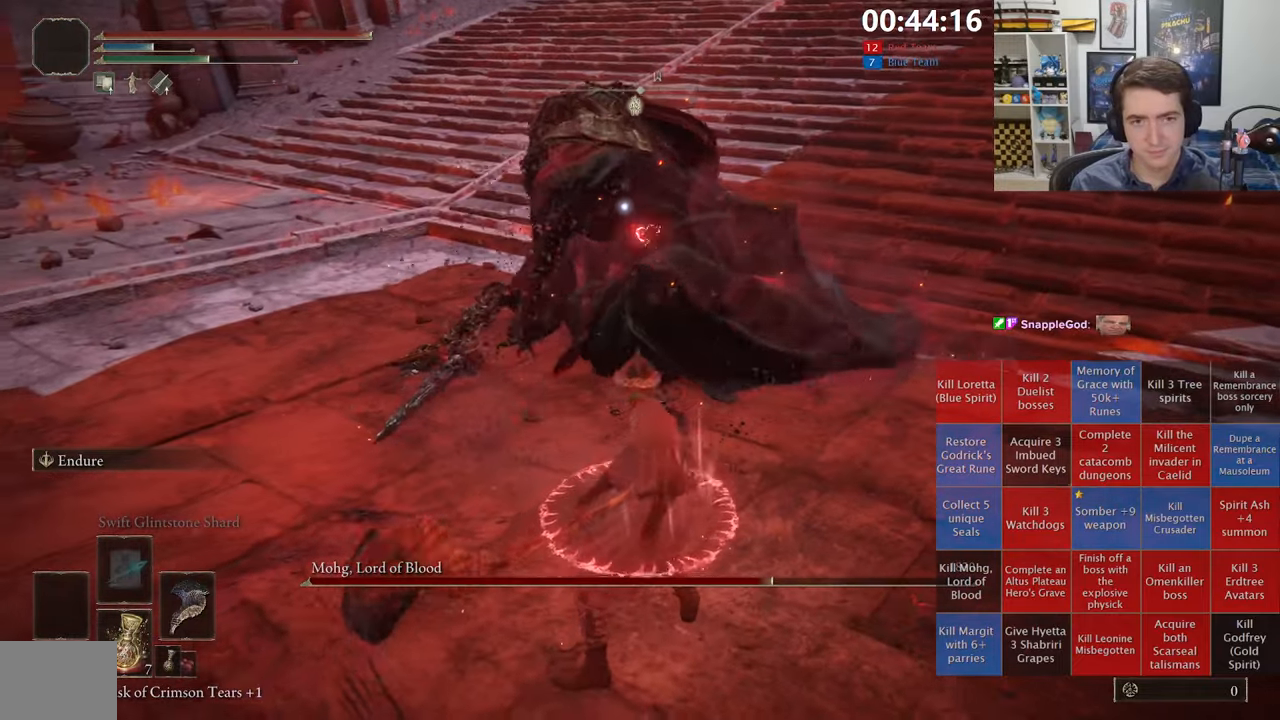
{"buttons": ["B"], "left_stick": "up-right", "right_stick": "center", "events": [[183, "left_stick", "up-left"], [466, "B", "down"], [500, "left_stick", "up-right"]]}
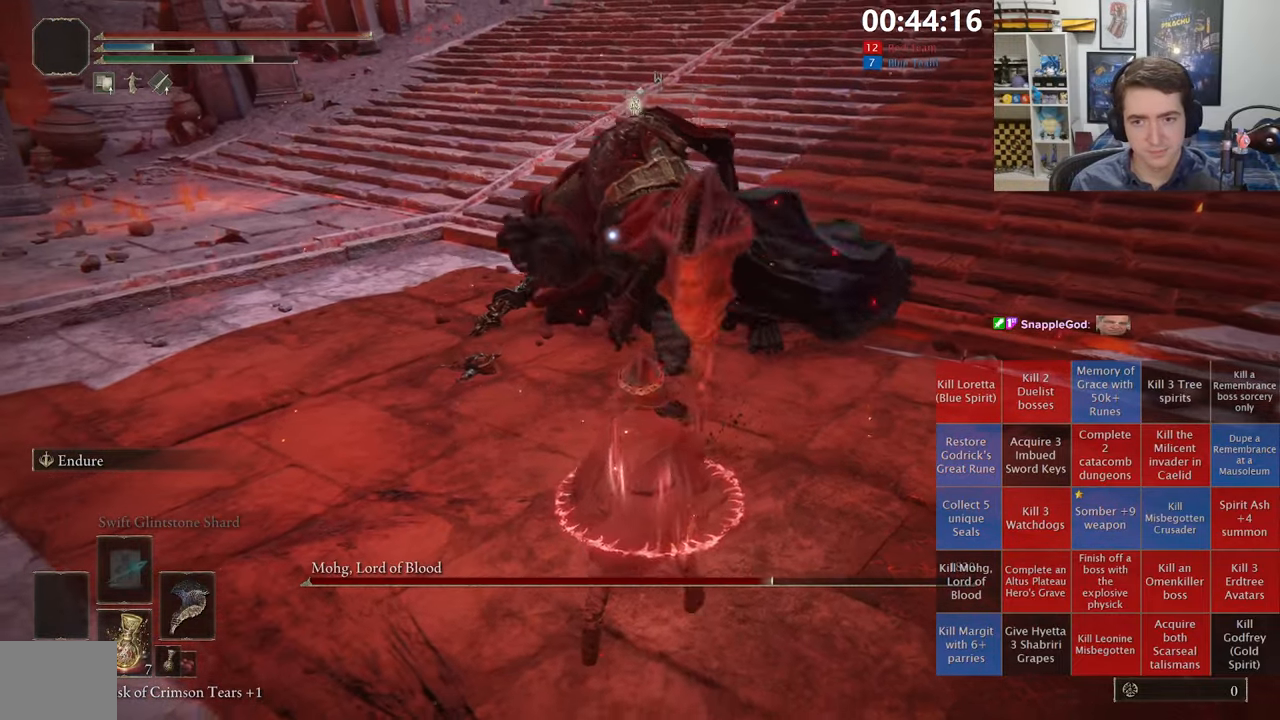
{"buttons": ["B", "R1"], "left_stick": "up-right", "right_stick": "center", "events": [[366, "R1", "down"]]}
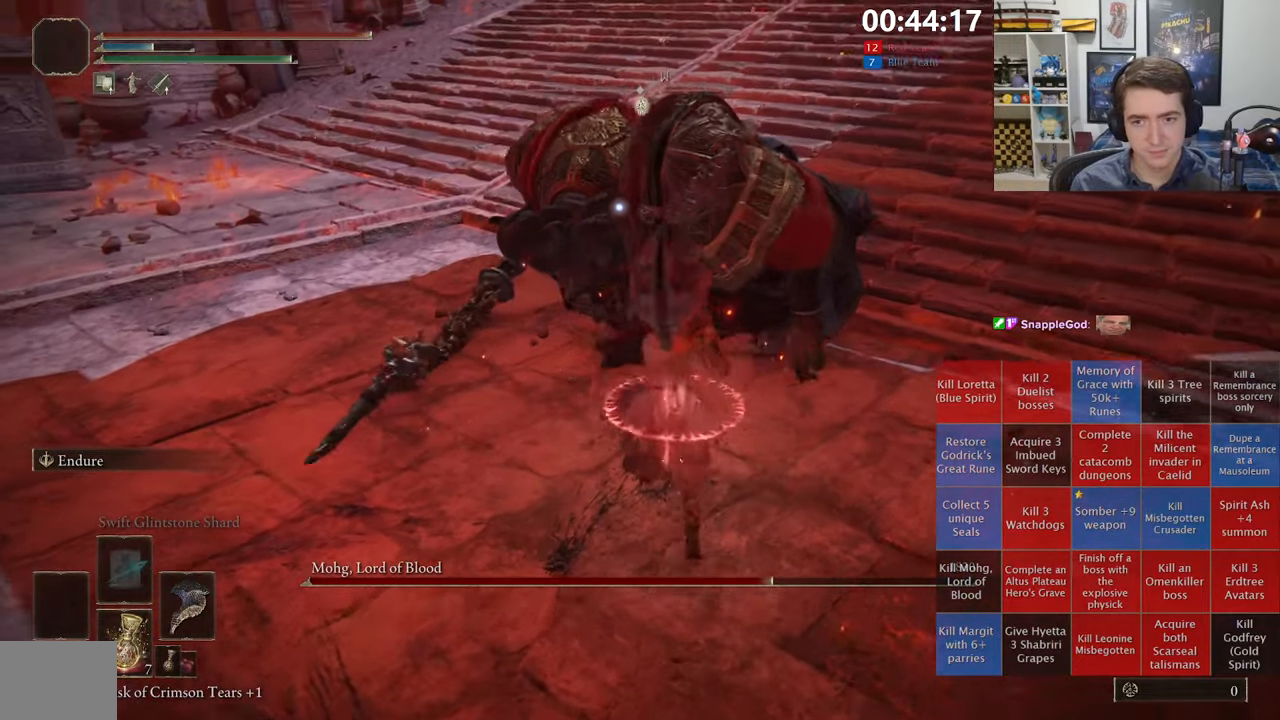
{"buttons": [], "left_stick": "up-right", "right_stick": "center", "events": [[16, "R1", "up"], [50, "B", "up"]]}
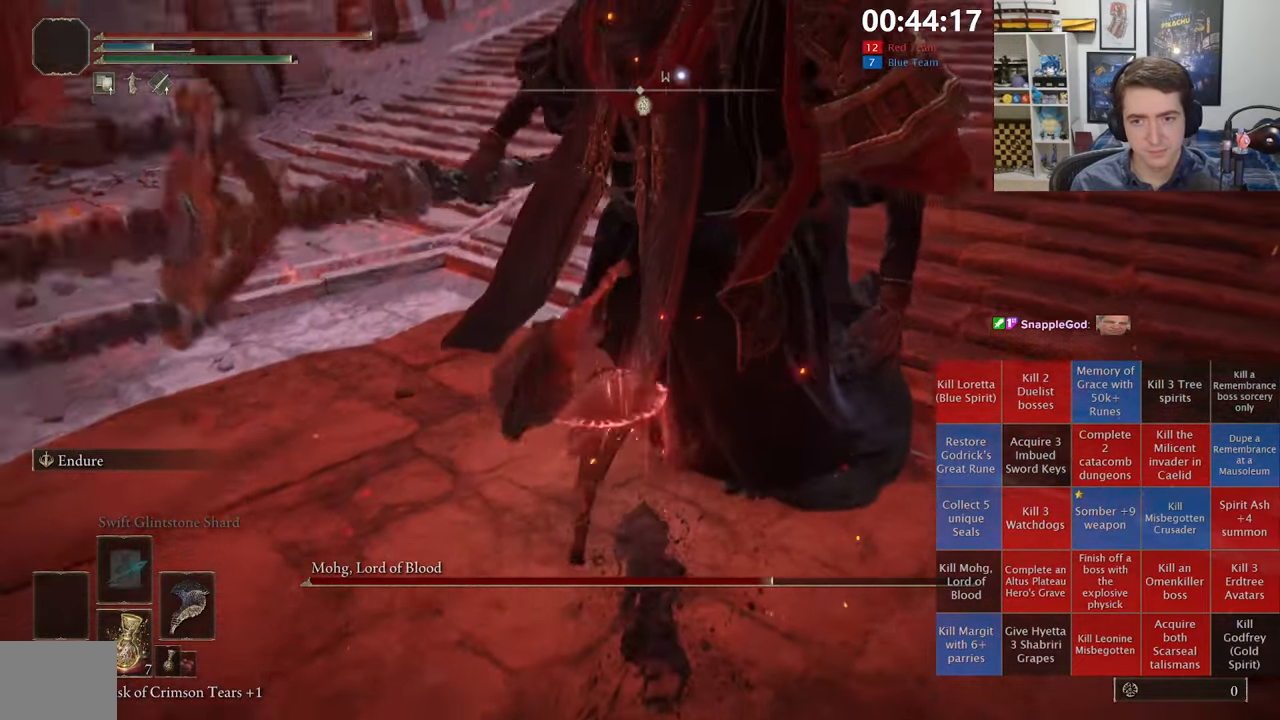
{"buttons": [], "left_stick": "up-right", "right_stick": "center", "events": [[116, "left_stick", "center"], [433, "left_stick", "right"], [500, "left_stick", "up-right"]]}
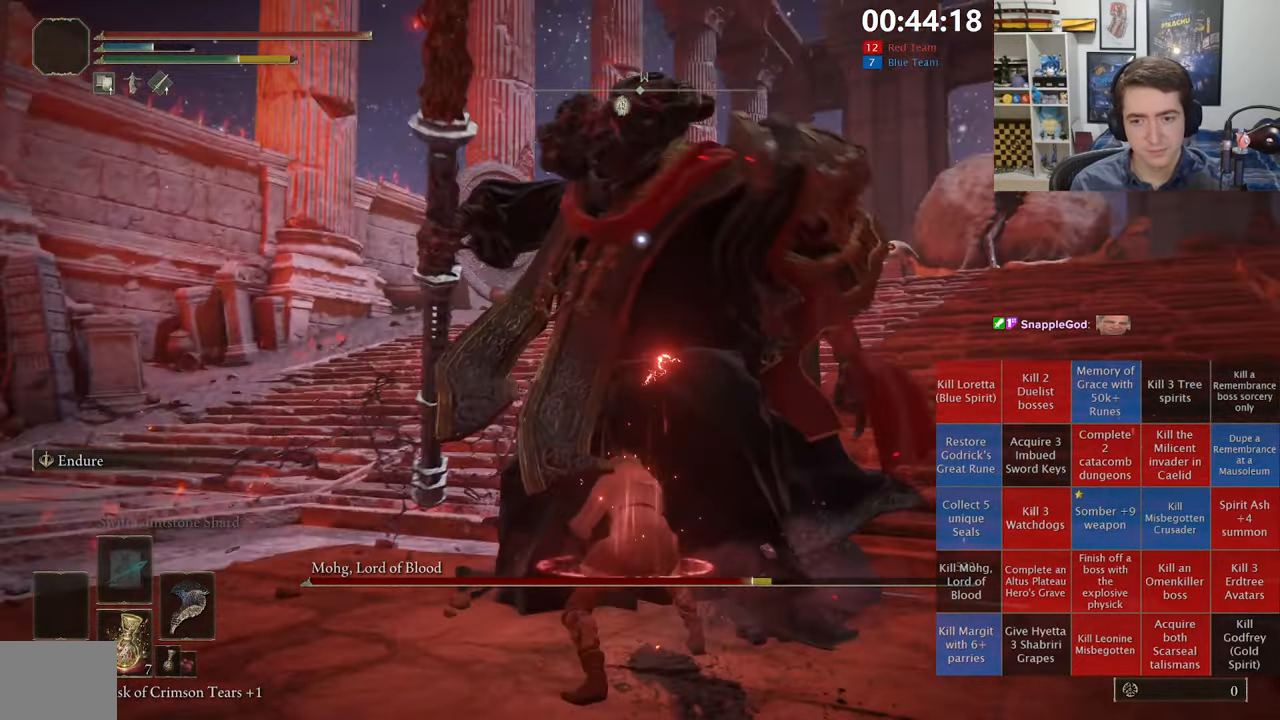
{"buttons": [], "left_stick": "up-right", "right_stick": "center", "events": []}
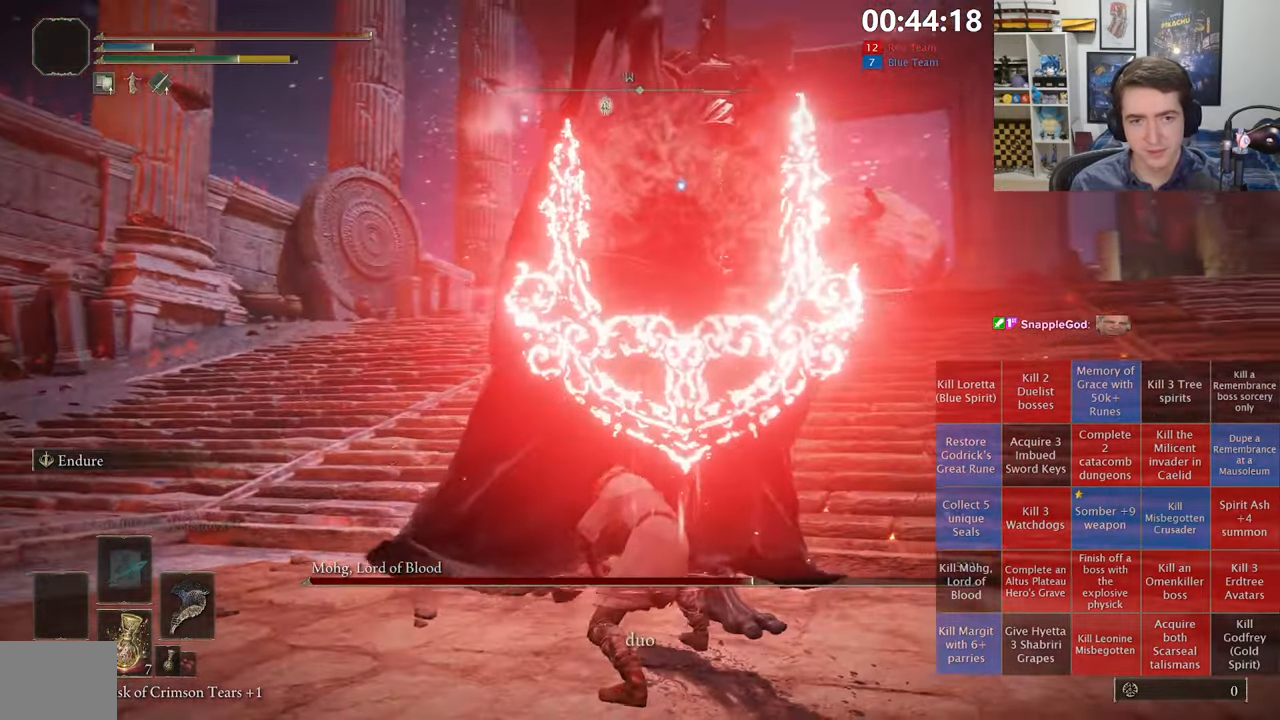
{"buttons": [], "left_stick": "up-right", "right_stick": "center", "events": [[16, "L1", "down"], [133, "L1", "up"]]}
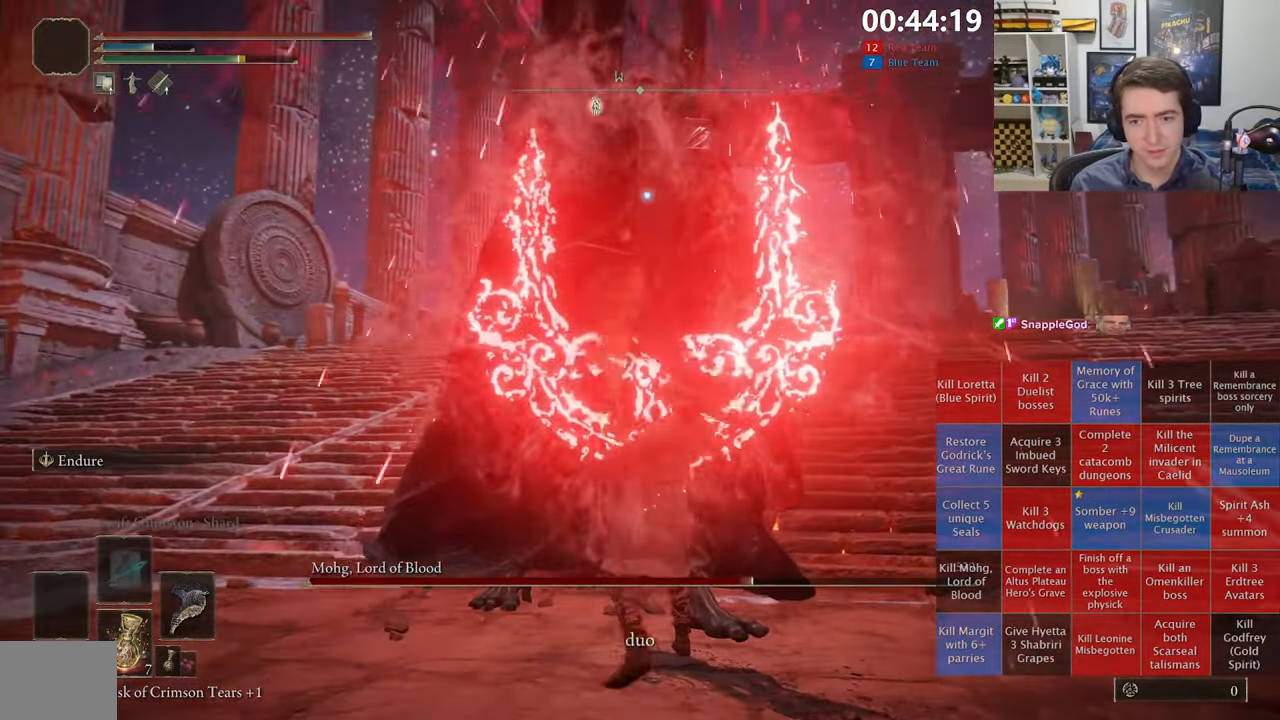
{"buttons": ["R2"], "left_stick": "up-right", "right_stick": "center", "events": [[333, "R2", "down"]]}
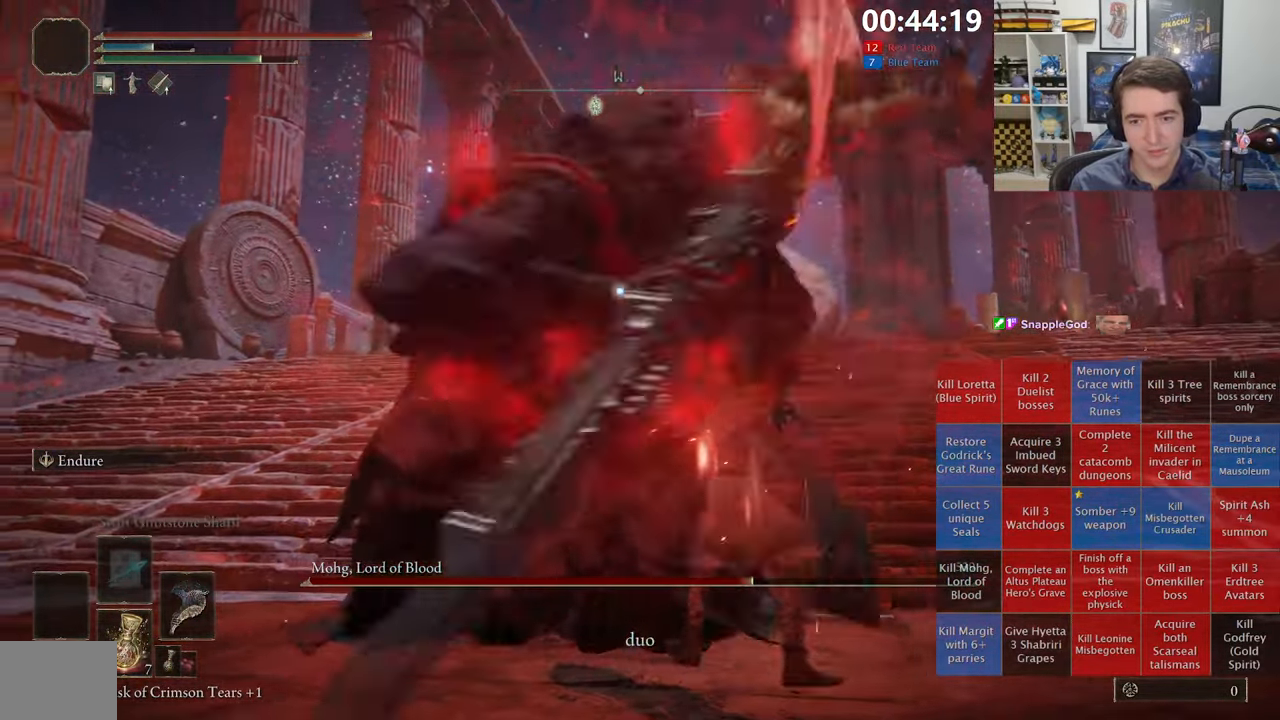
{"buttons": ["R2"], "left_stick": "up", "right_stick": "center", "events": [[300, "left_stick", "up"]]}
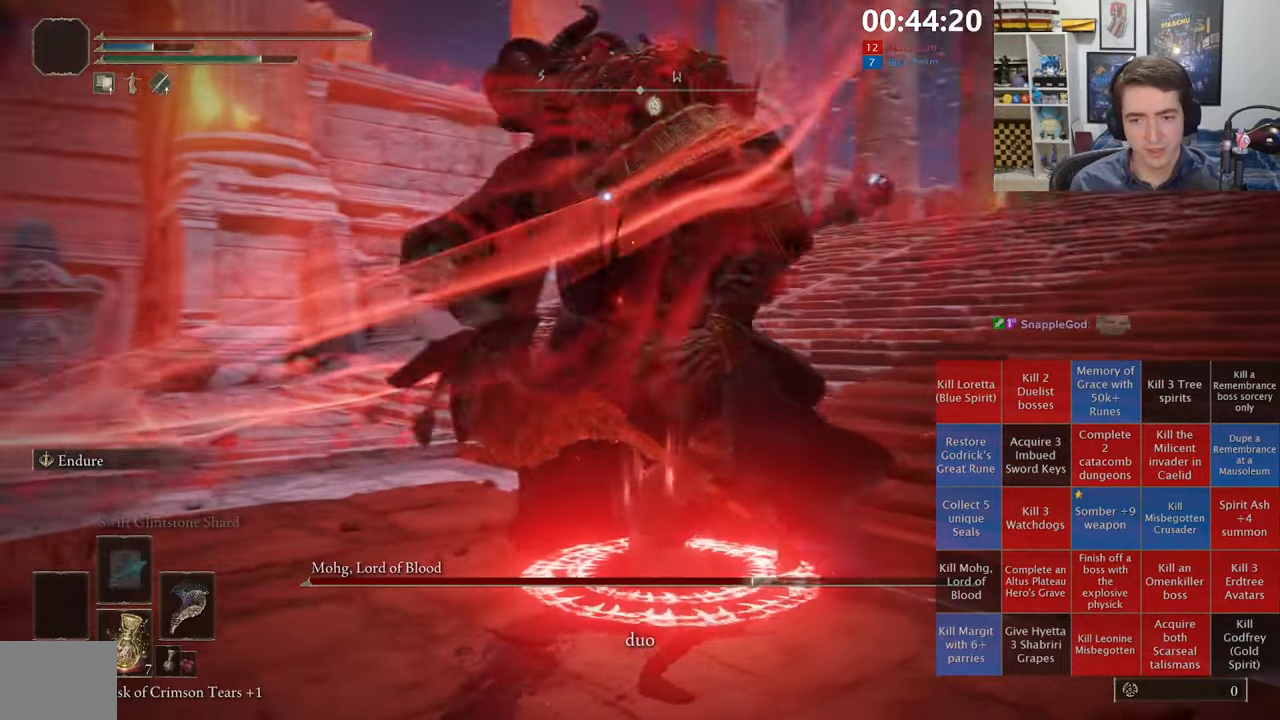
{"buttons": ["R2"], "left_stick": "up", "right_stick": "center", "events": []}
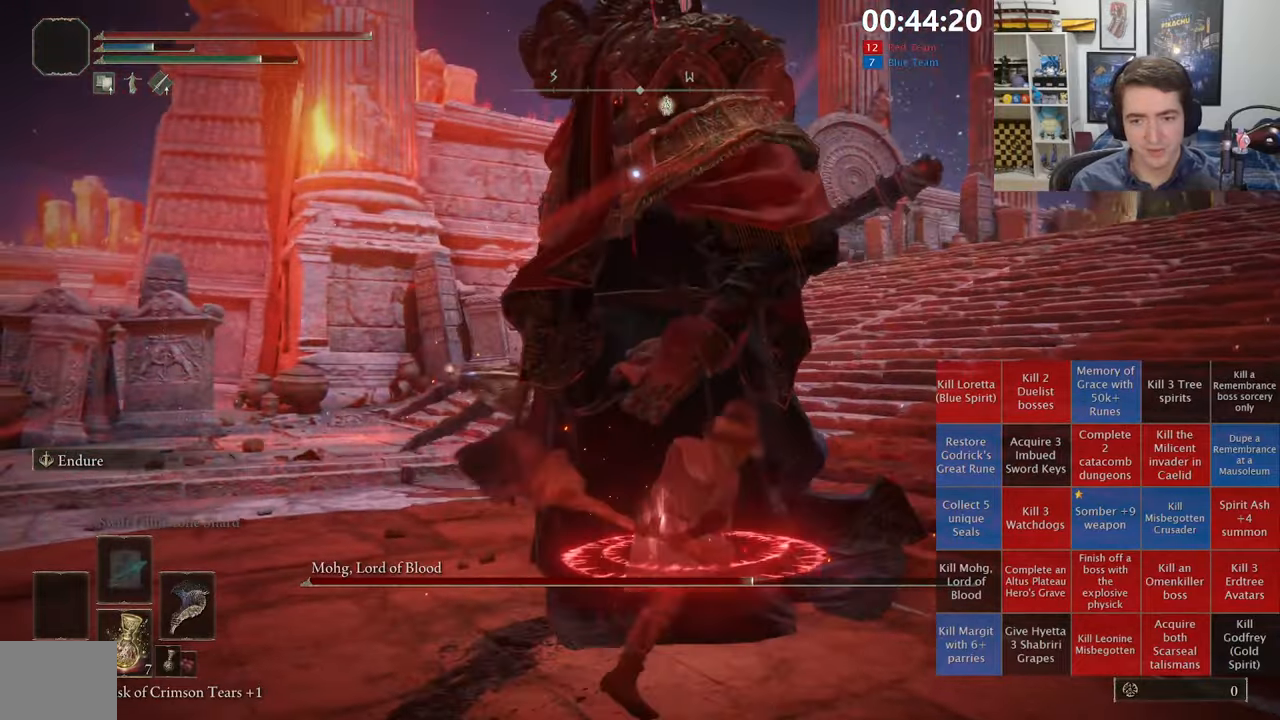
{"buttons": ["R2"], "left_stick": "up-right", "right_stick": "center", "events": [[467, "left_stick", "up-right"]]}
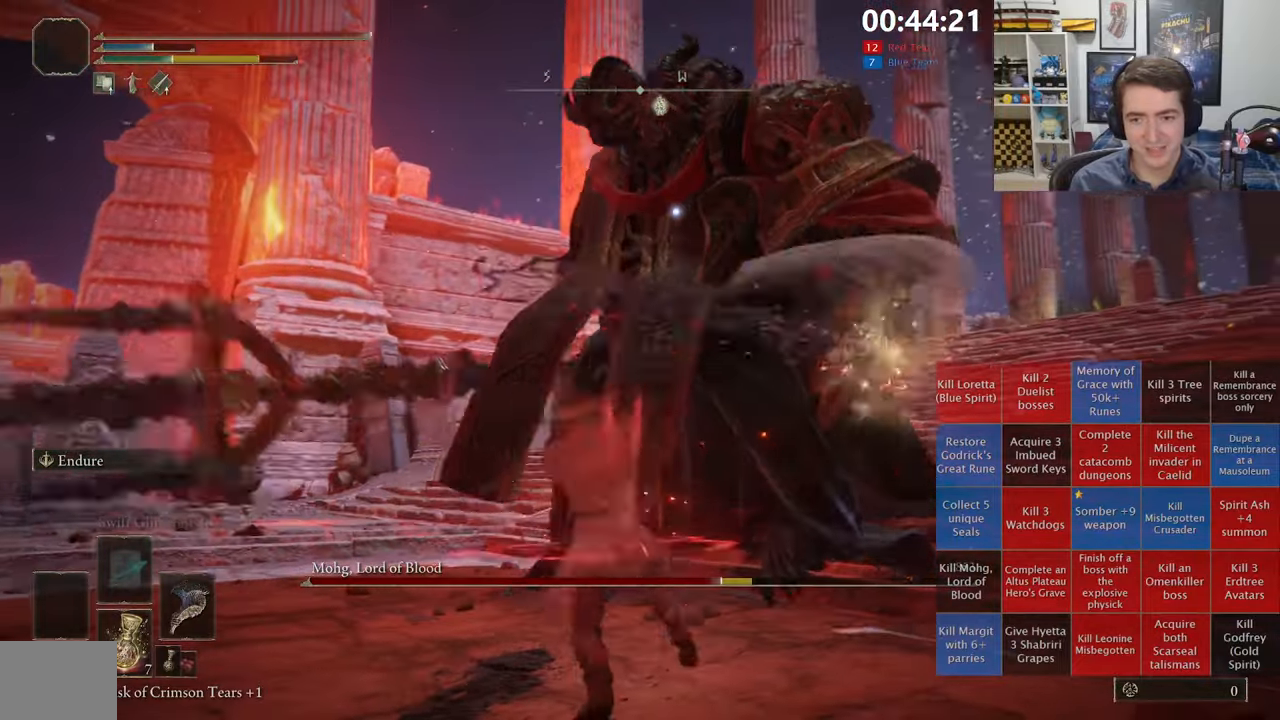
{"buttons": ["B"], "left_stick": "up-right", "right_stick": "center", "events": [[217, "R2", "up"], [467, "B", "down"]]}
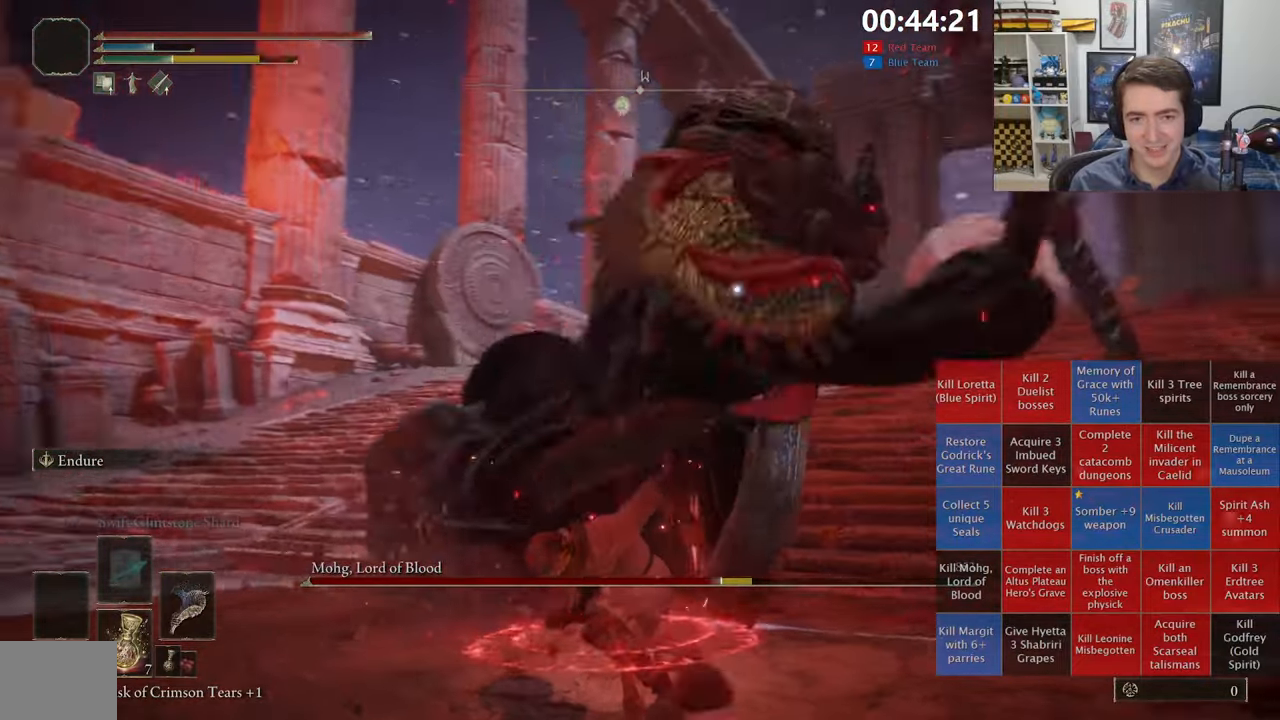
{"buttons": [], "left_stick": "up-right", "right_stick": "center", "events": [[67, "B", "up"]]}
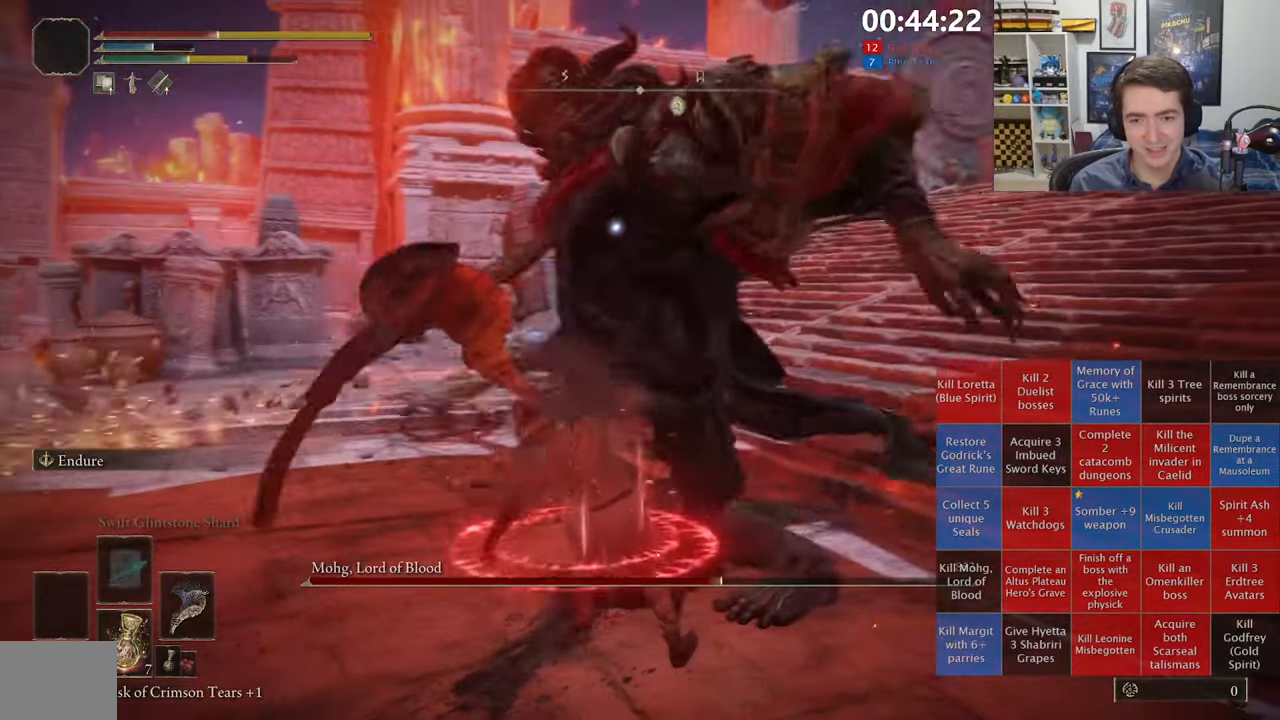
{"buttons": [], "left_stick": "up-right", "right_stick": "center", "events": [[200, "left_stick", "right"], [500, "left_stick", "up-right"]]}
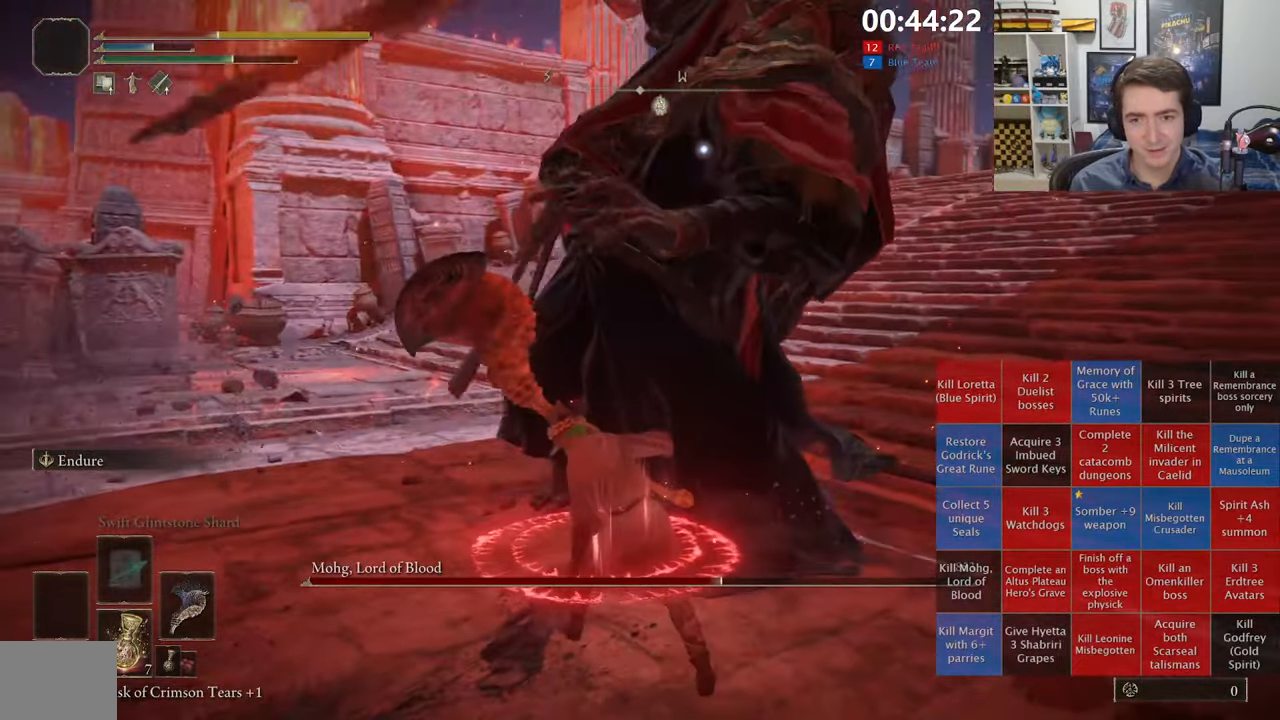
{"buttons": [], "left_stick": "up-right", "right_stick": "center", "events": [[150, "B", "down"], [250, "B", "up"]]}
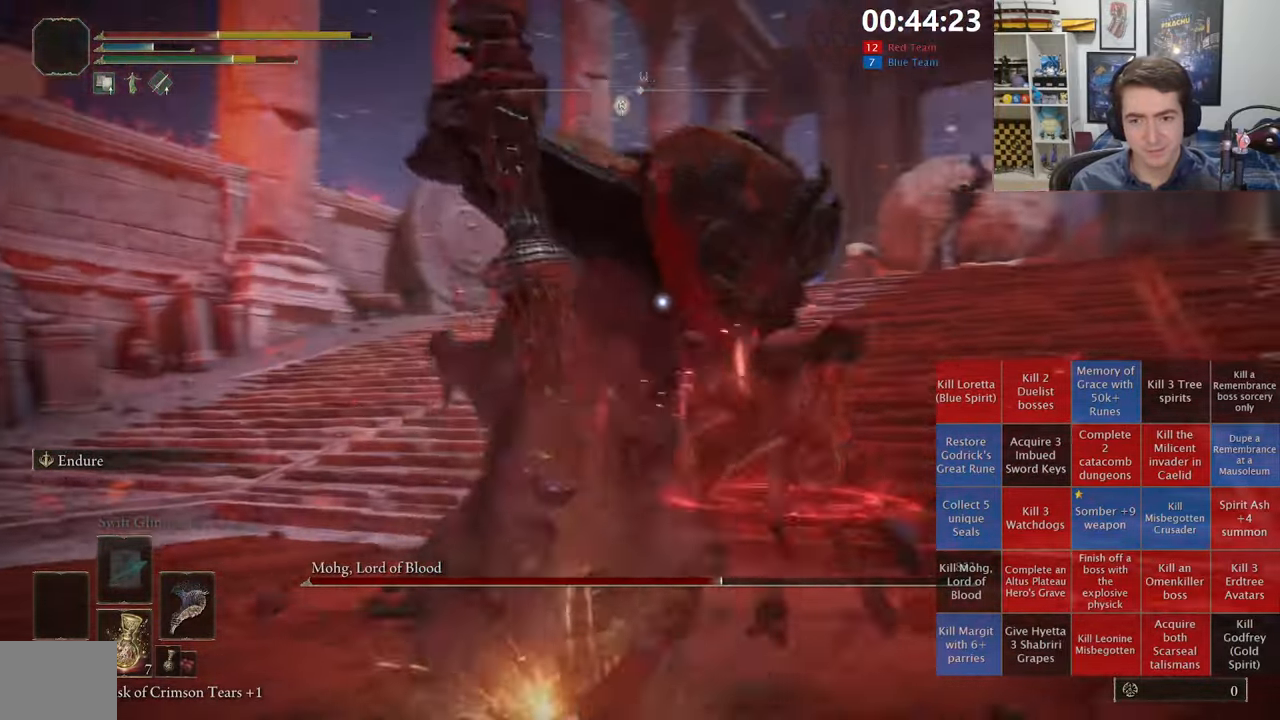
{"buttons": [], "left_stick": "right", "right_stick": "center", "events": [[433, "left_stick", "right"]]}
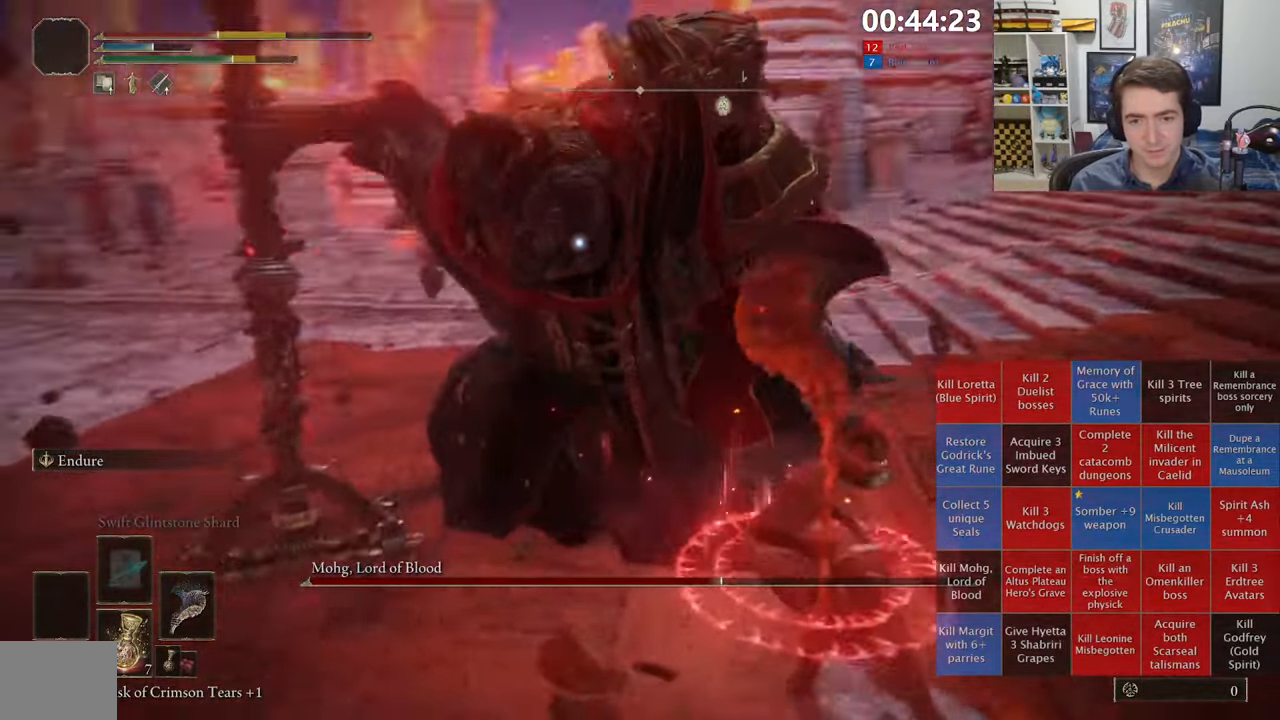
{"buttons": [], "left_stick": "up-right", "right_stick": "center", "events": [[100, "R1", "down"], [233, "R1", "up"], [300, "left_stick", "up-right"]]}
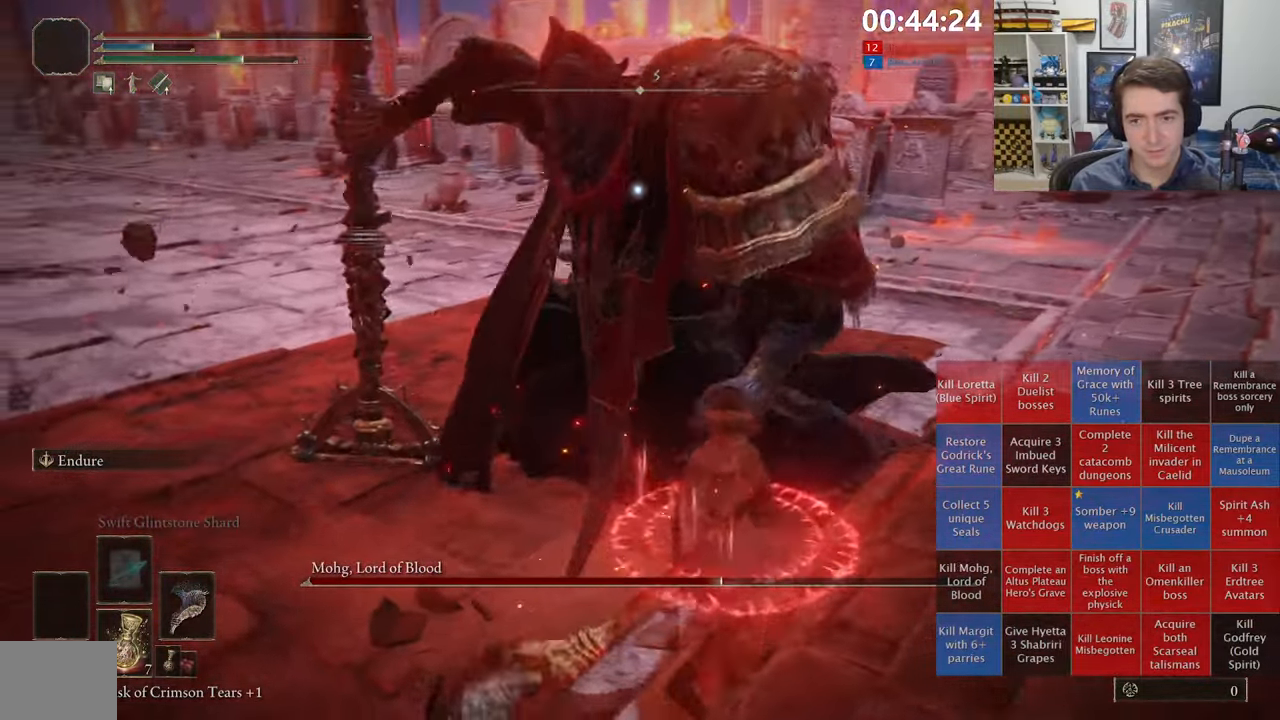
{"buttons": [], "left_stick": "center", "right_stick": "center", "events": [[133, "left_stick", "up"], [333, "left_stick", "center"]]}
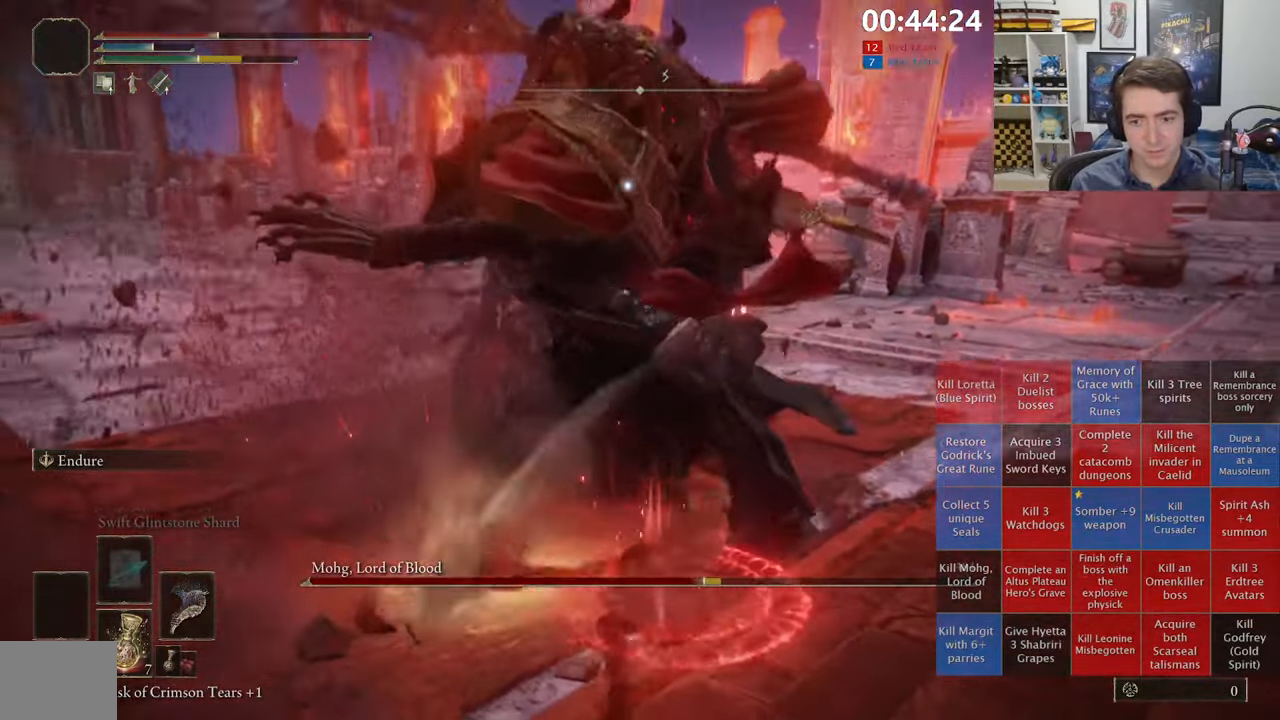
{"buttons": [], "left_stick": "center", "right_stick": "center", "events": []}
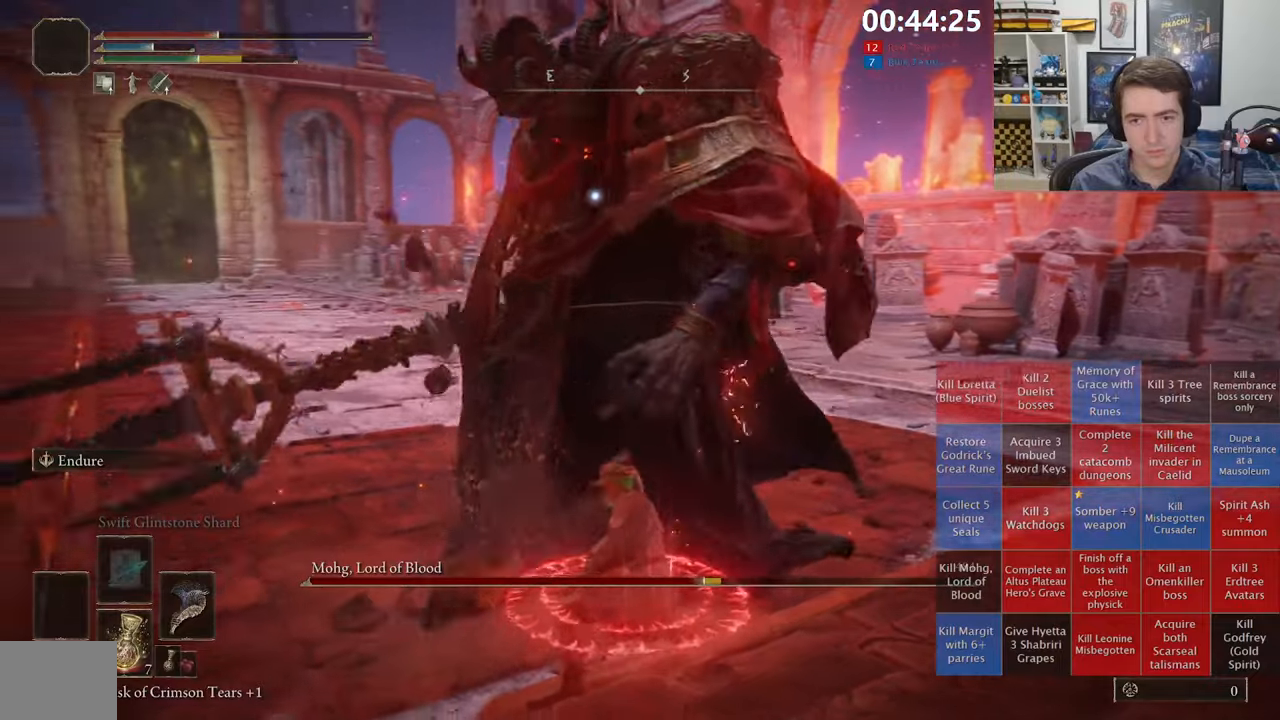
{"buttons": [], "left_stick": "right", "right_stick": "center", "events": [[184, "left_stick", "right"]]}
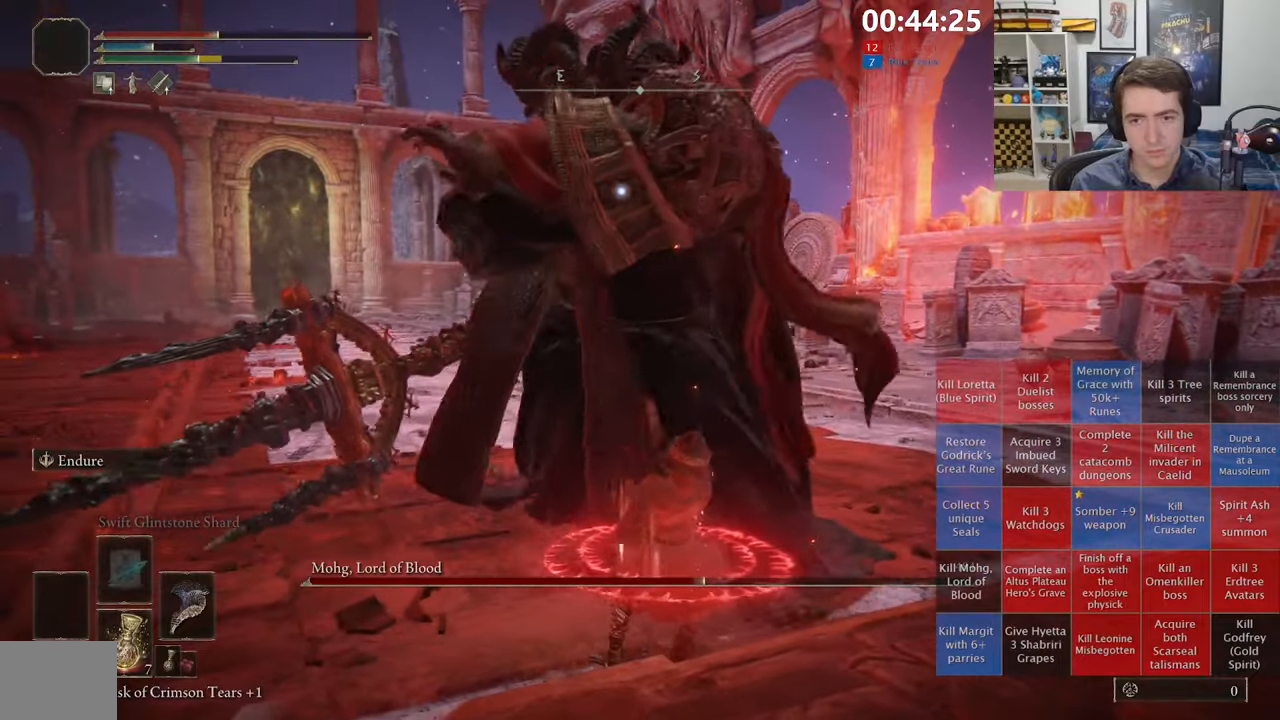
{"buttons": [], "left_stick": "up-right", "right_stick": "center", "events": [[167, "left_stick", "up-right"]]}
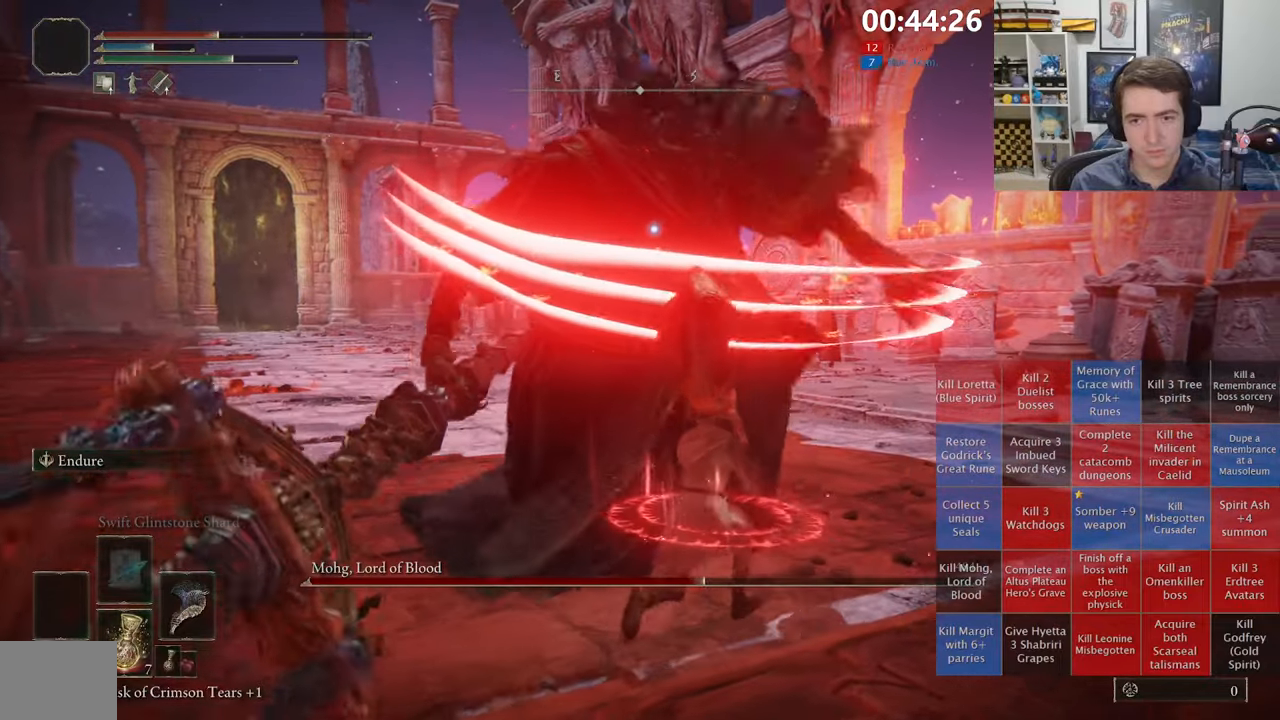
{"buttons": [], "left_stick": "up", "right_stick": "center", "events": [[217, "B", "down"], [350, "B", "up"], [400, "left_stick", "up"]]}